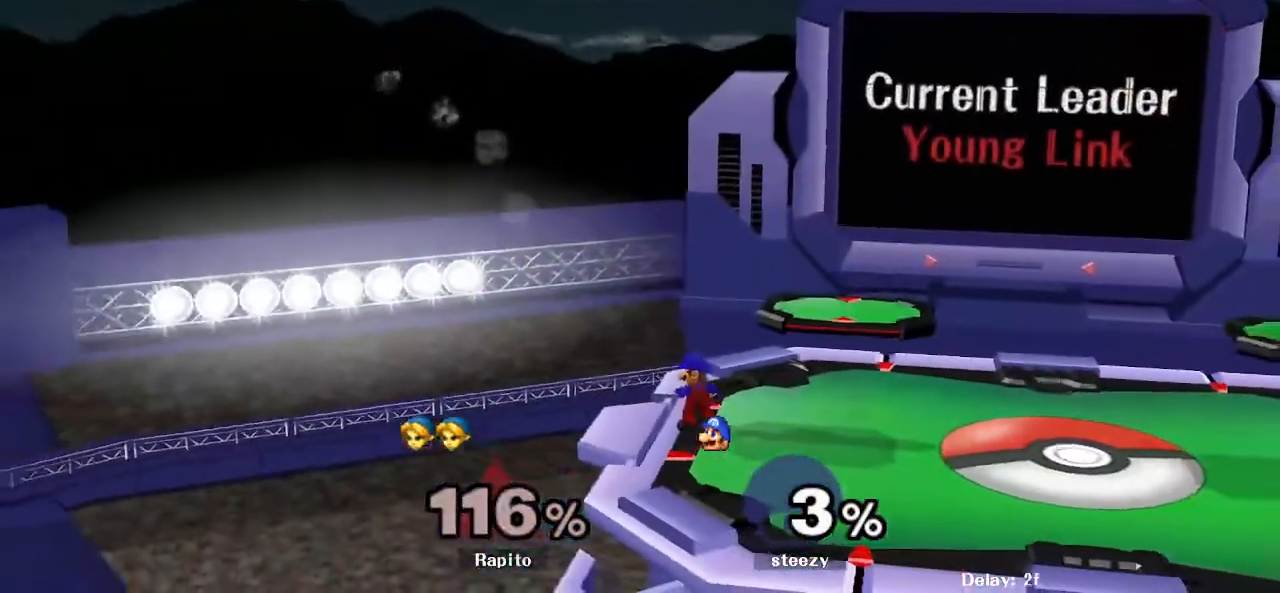
Gameplay with a controller (Nintendo layout); each line is a JSON object with the inputs held at the frame after it (dt_ms = milliseconds from this image to that frame). "events" lists button and stick changes between this image and that frame as [ms after this image, input, new state], when the widget could be followed in between. Not read: L3 R3.
{"dt_ms": 500, "buttons": [], "left_stick": "down-right", "right_stick": "center", "events": [[417, "left_stick", "down-right"]]}
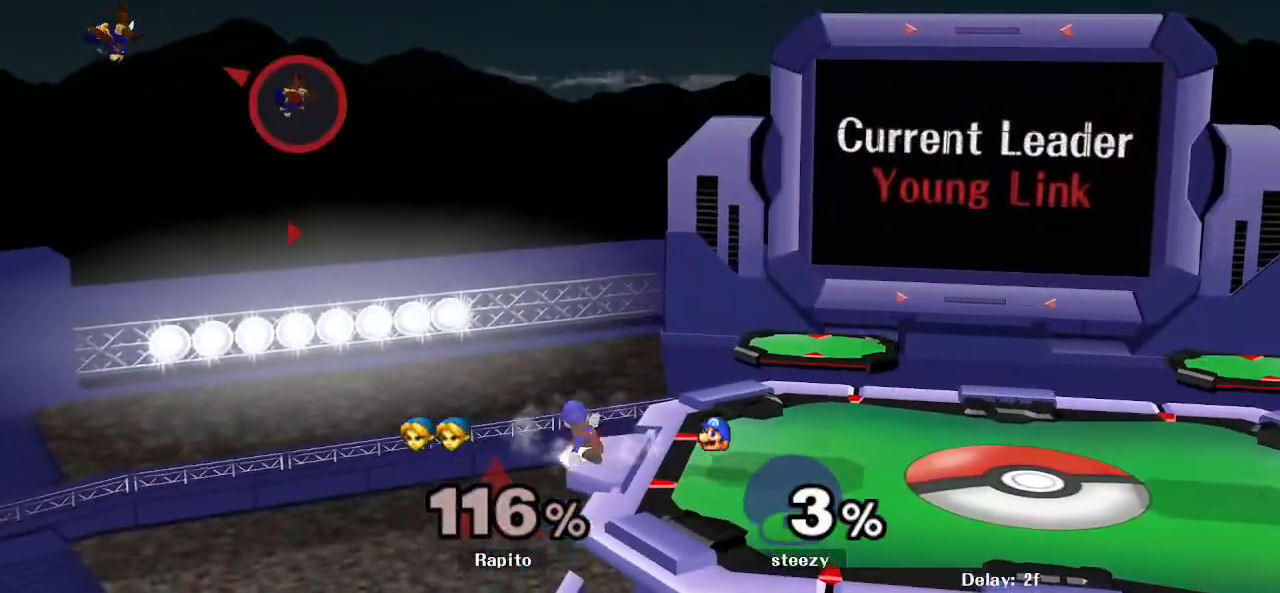
{"dt_ms": 500, "buttons": [], "left_stick": "center", "right_stick": "center", "events": [[67, "B", "down"], [217, "B", "up"], [417, "left_stick", "center"]]}
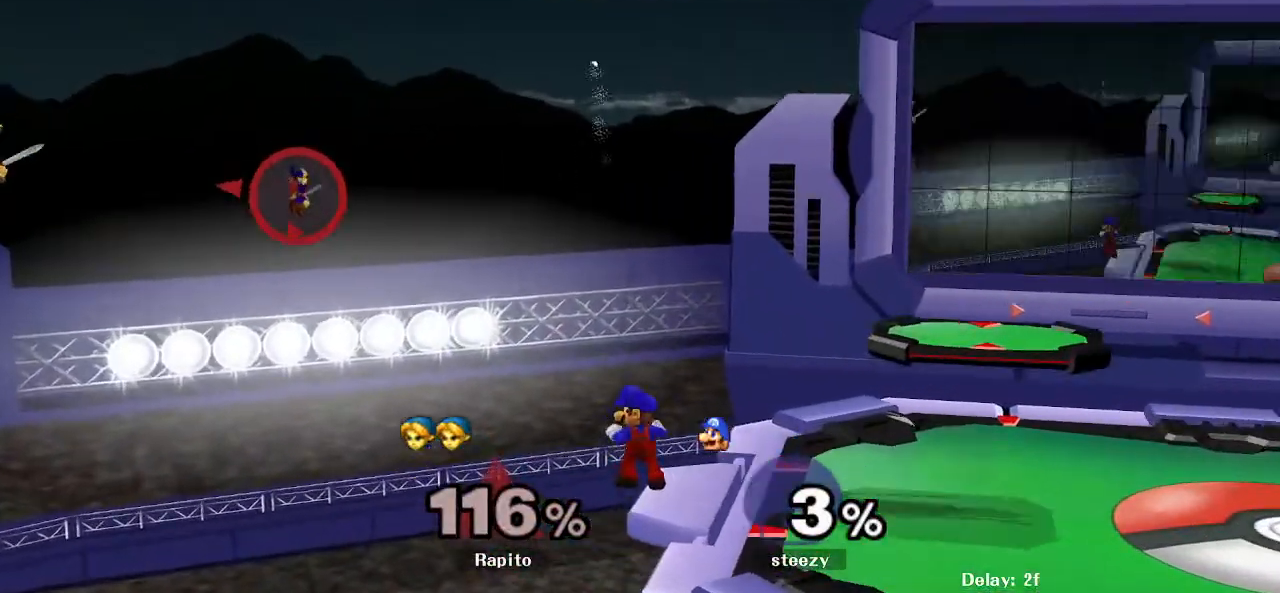
{"dt_ms": 1000, "buttons": [], "left_stick": "right", "right_stick": "center"}
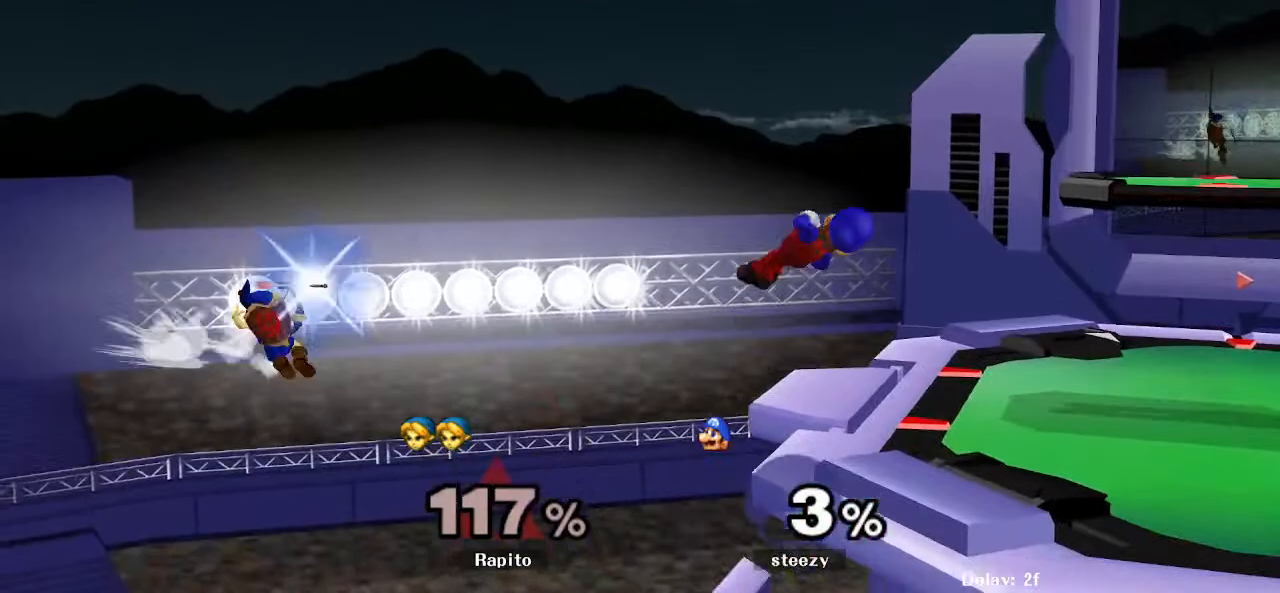
{"dt_ms": 500, "buttons": [], "left_stick": "up-right", "right_stick": "center", "events": [[450, "left_stick", "up-right"]]}
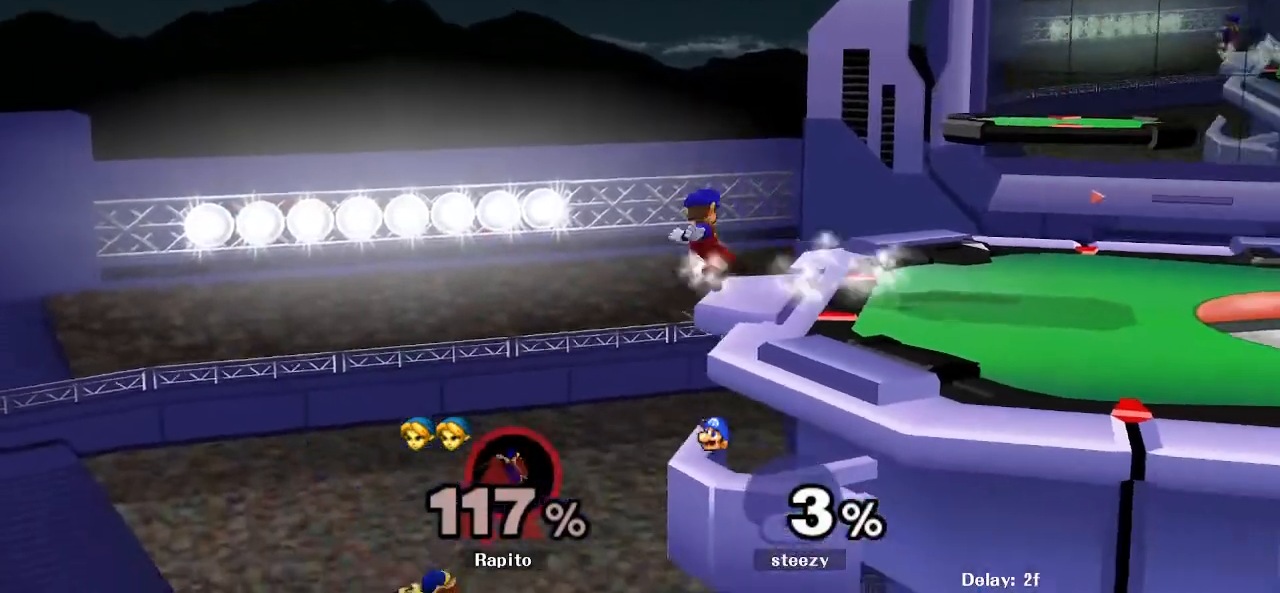
{"dt_ms": 500, "buttons": [], "left_stick": "right", "right_stick": "center", "events": [[17, "B", "down"], [100, "B", "up"], [150, "B", "down"], [167, "left_stick", "right"], [383, "B", "up"], [400, "B", "down"], [433, "B", "up"]]}
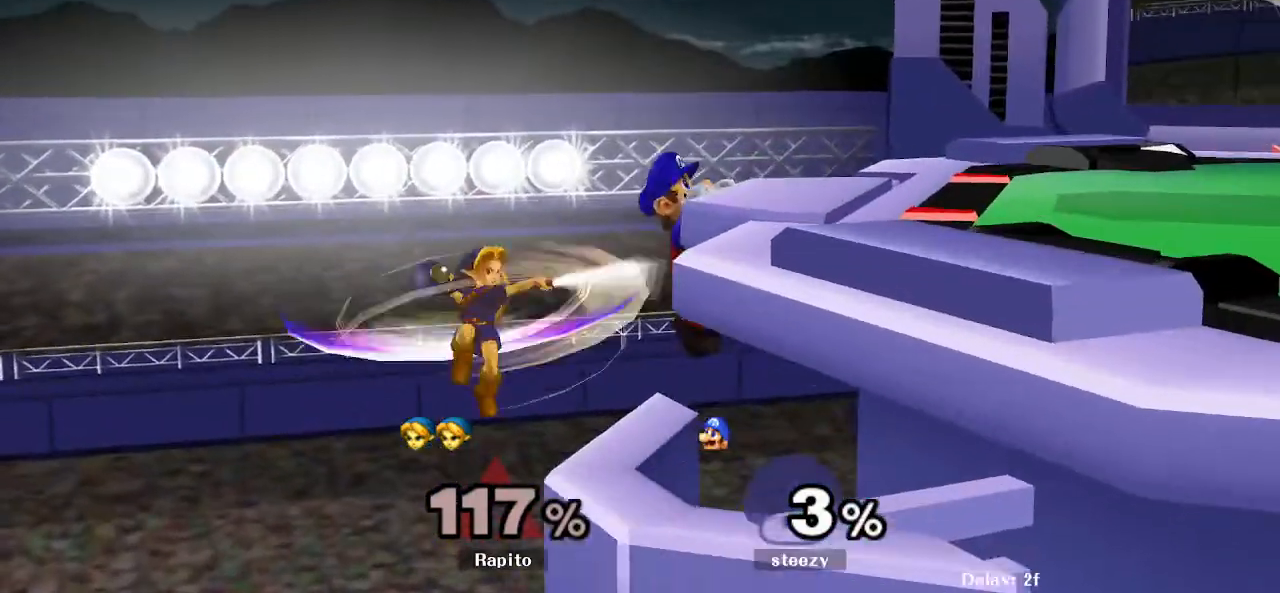
{"dt_ms": 500, "buttons": ["B"], "left_stick": "up-right", "right_stick": "center"}
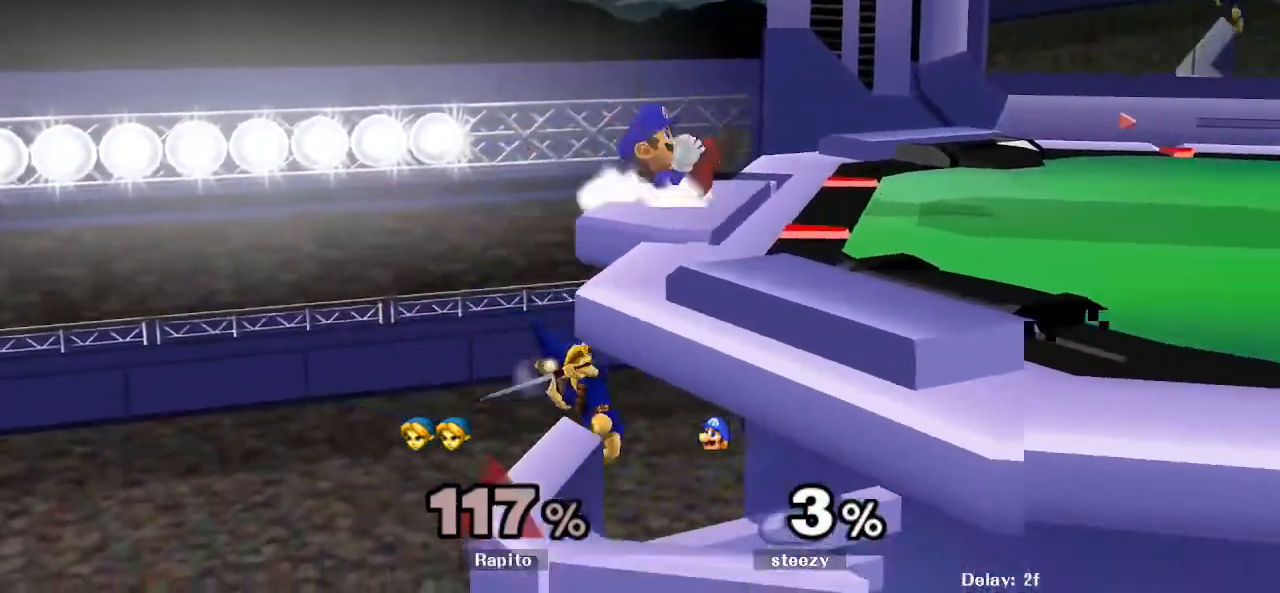
{"dt_ms": 500, "buttons": [], "left_stick": "up-right", "right_stick": "center"}
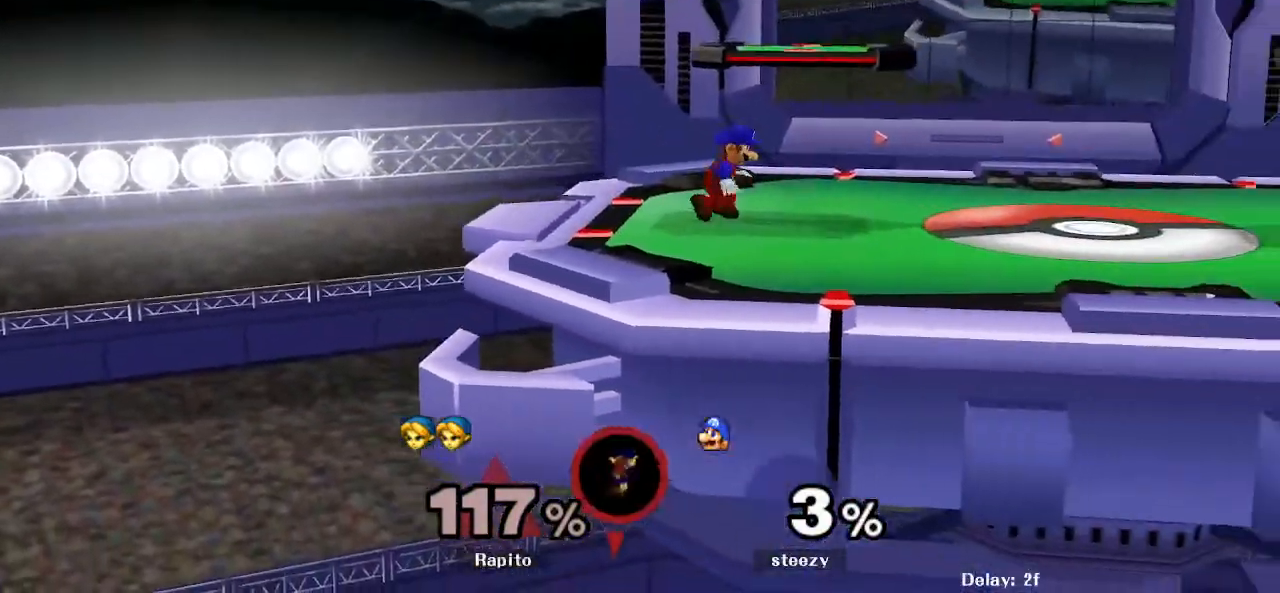
{"dt_ms": 500, "buttons": ["DPAD_UP"], "left_stick": "up-right", "right_stick": "center"}
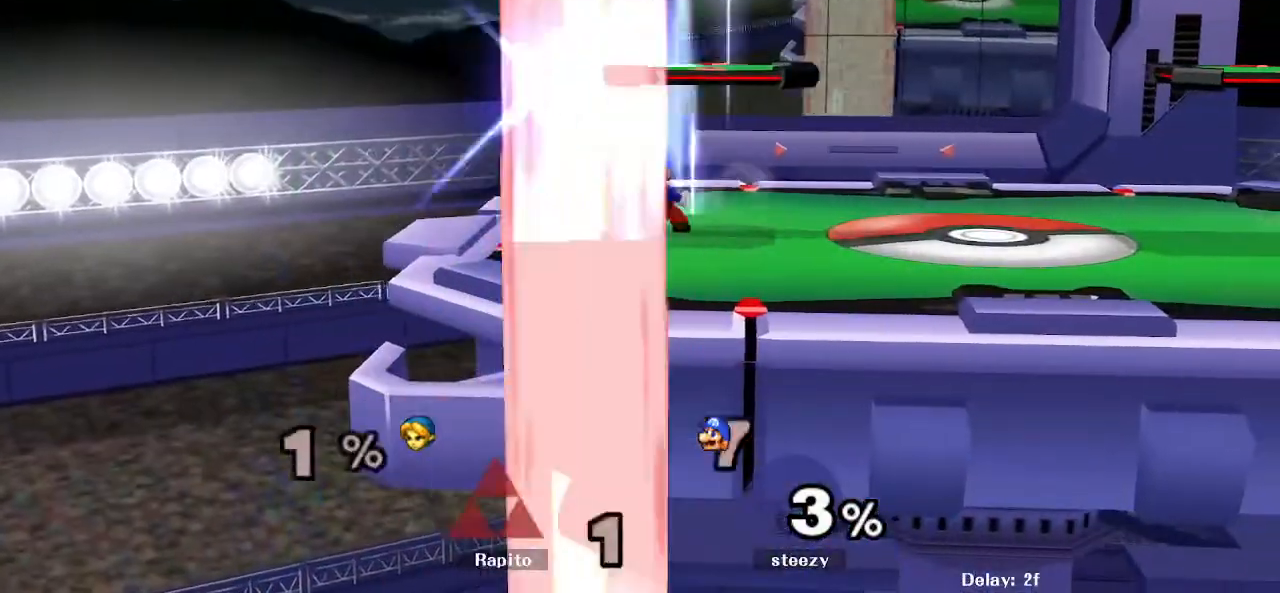
{"dt_ms": 500, "buttons": [], "left_stick": "center", "right_stick": "center", "events": [[50, "B", "down"], [50, "DPAD_UP", "up"], [183, "B", "up"], [233, "left_stick", "center"], [250, "B", "down"], [267, "B", "up"]]}
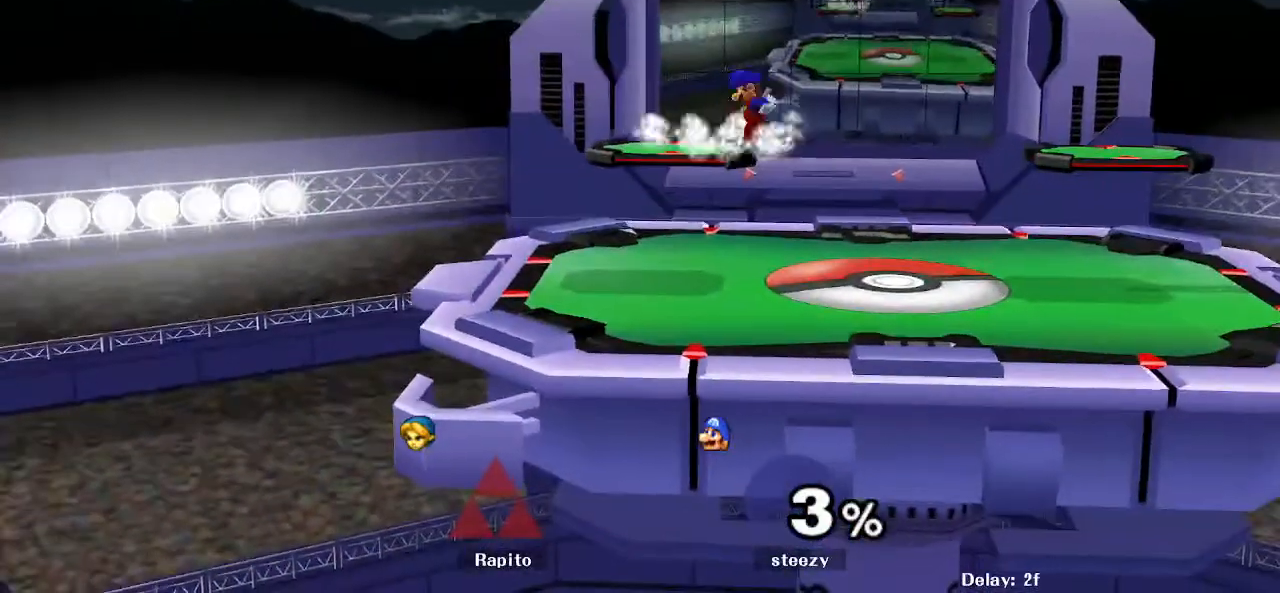
{"dt_ms": 500, "buttons": [], "left_stick": "down", "right_stick": "center", "events": [[33, "left_stick", "down"], [200, "B", "down"], [250, "B", "up"], [400, "B", "down"], [483, "B", "up"]]}
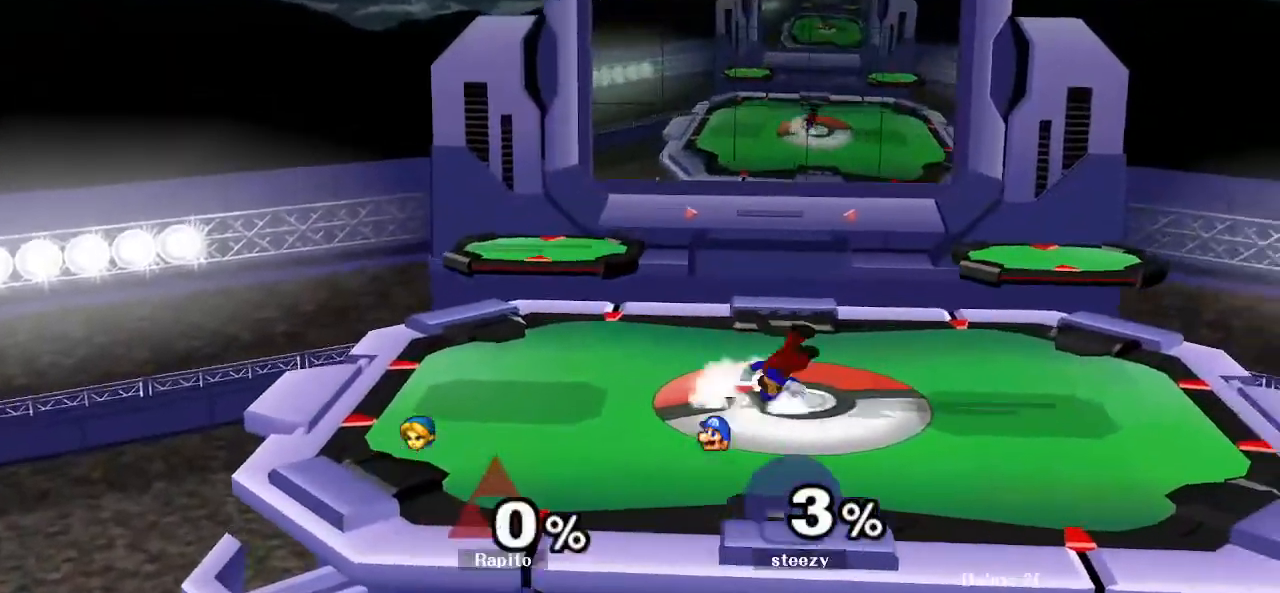
{"dt_ms": 500, "buttons": ["B"], "left_stick": "down", "right_stick": "center"}
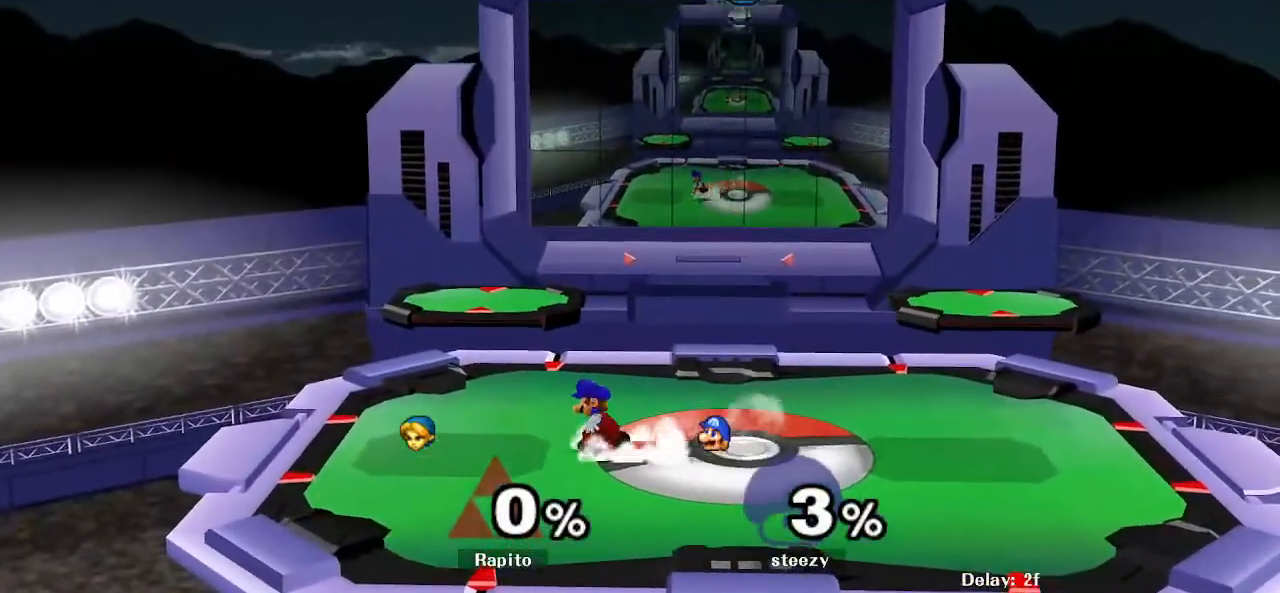
{"dt_ms": 500, "buttons": ["B"], "left_stick": "down", "right_stick": "center", "events": [[50, "B", "up"], [83, "B", "down"], [150, "B", "up"], [200, "B", "down"], [267, "B", "up"], [317, "B", "down"], [383, "B", "up"], [417, "B", "down"]]}
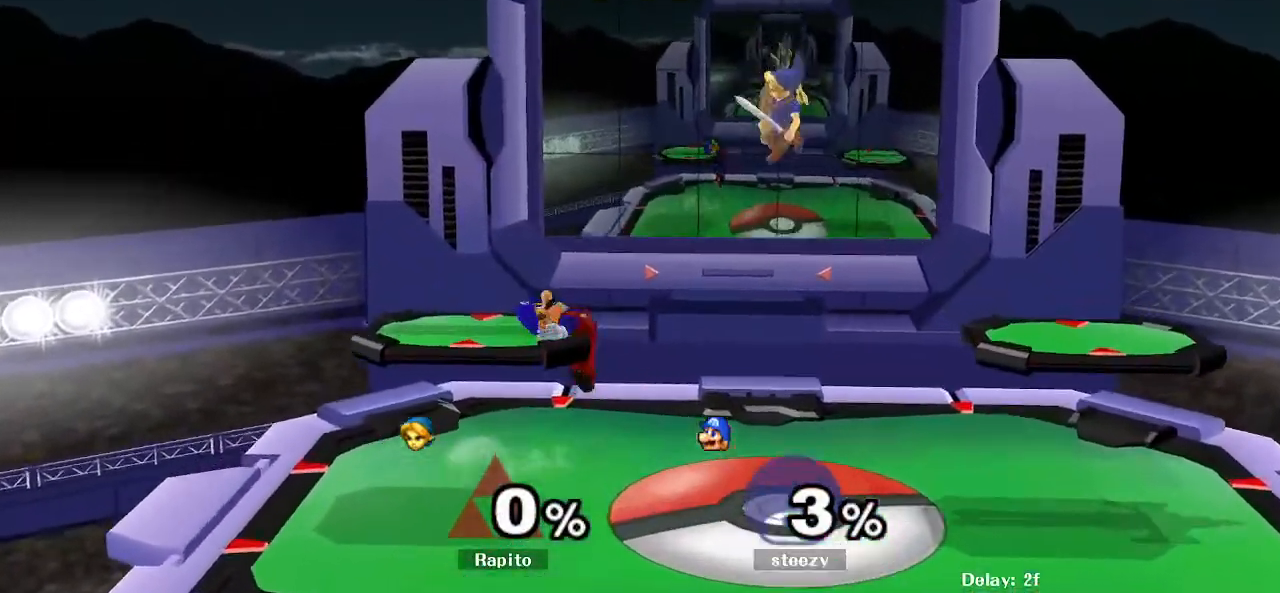
{"dt_ms": 500, "buttons": [], "left_stick": "center", "right_stick": "center", "events": [[233, "B", "up"], [333, "left_stick", "center"]]}
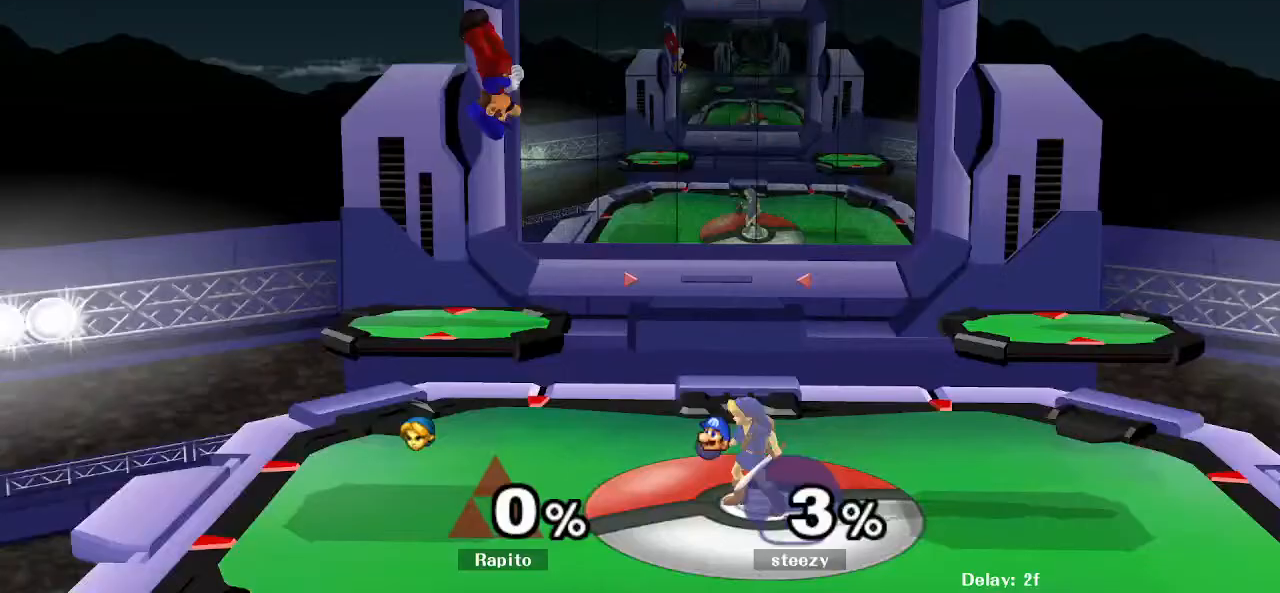
{"dt_ms": 500, "buttons": ["B"], "left_stick": "down", "right_stick": "center", "events": [[33, "Y", "down"], [33, "left_stick", "left"], [50, "Y", "up"], [200, "right_stick", "up-left"], [300, "right_stick", "center"], [367, "left_stick", "down"], [400, "B", "down"], [450, "B", "up"], [500, "B", "down"]]}
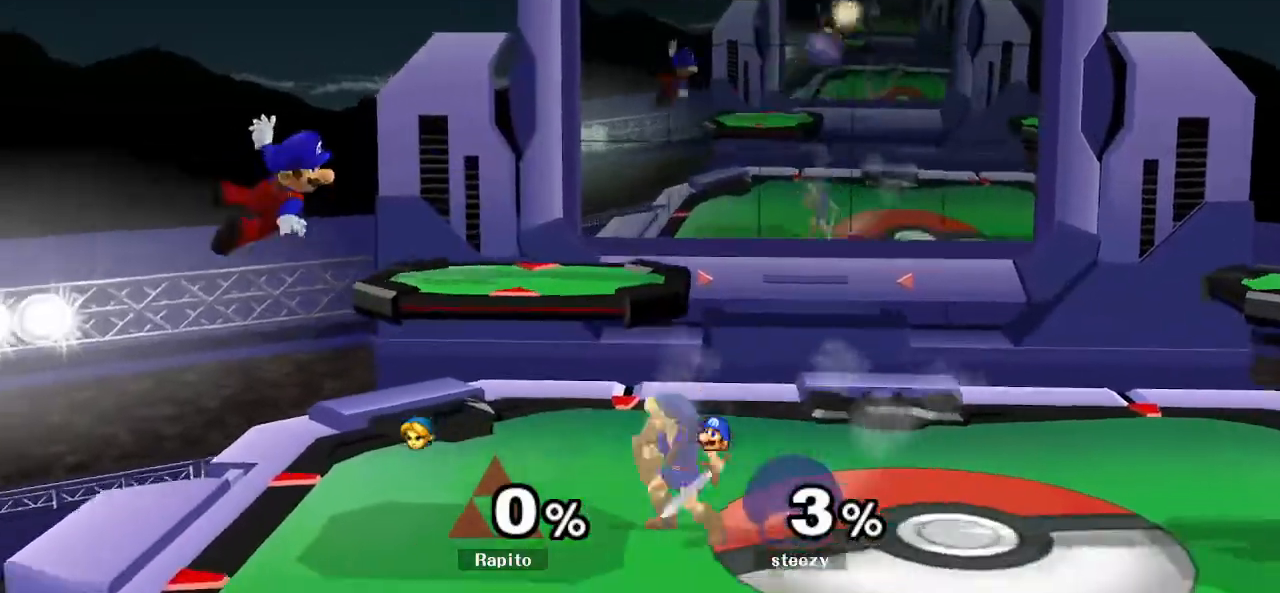
{"dt_ms": 500, "buttons": [], "left_stick": "down", "right_stick": "center", "events": [[133, "B", "up"], [200, "B", "down"], [267, "DPAD_UP", "down"], [350, "B", "up"], [350, "DPAD_UP", "up"]]}
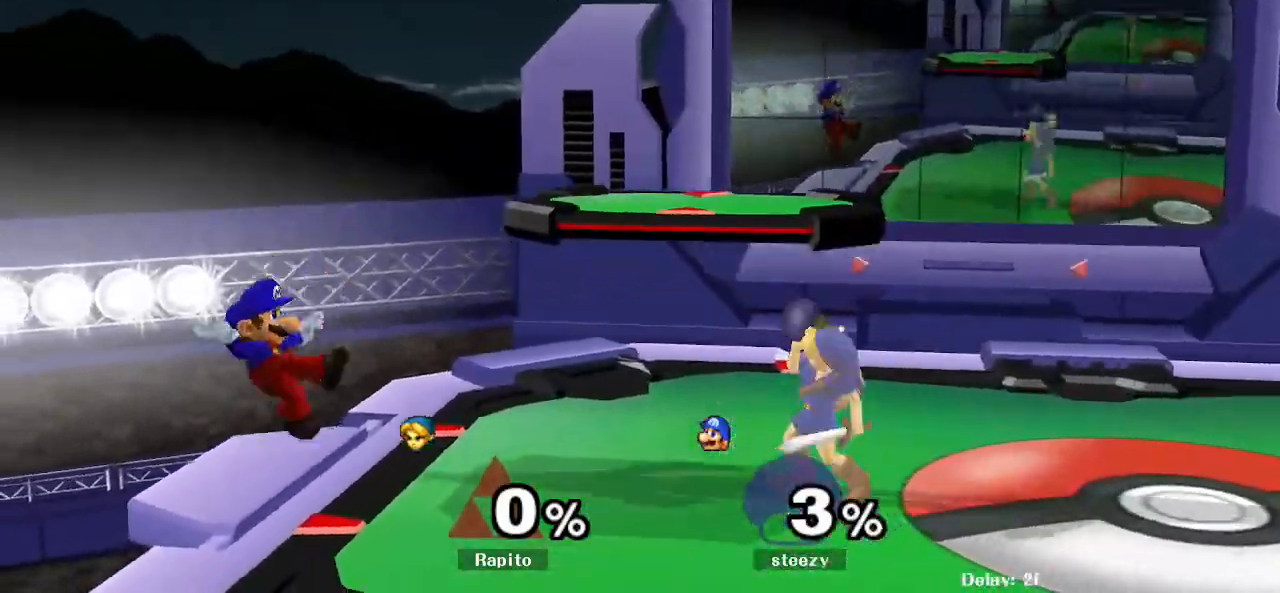
{"dt_ms": 500, "buttons": [], "left_stick": "left", "right_stick": "center", "events": [[67, "left_stick", "center"], [250, "left_stick", "left"], [283, "Y", "down"], [317, "Y", "up"]]}
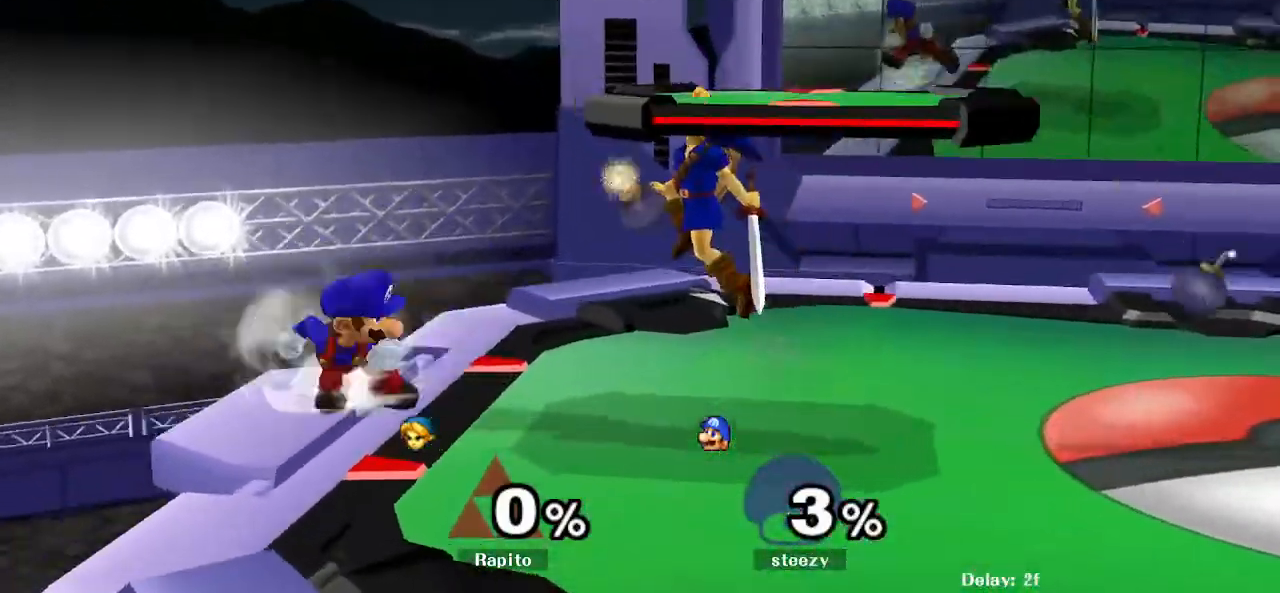
{"dt_ms": 500, "buttons": [], "left_stick": "right", "right_stick": "center", "events": [[150, "right_stick", "right"], [167, "left_stick", "down-left"], [250, "right_stick", "center"], [367, "left_stick", "center"], [500, "left_stick", "right"]]}
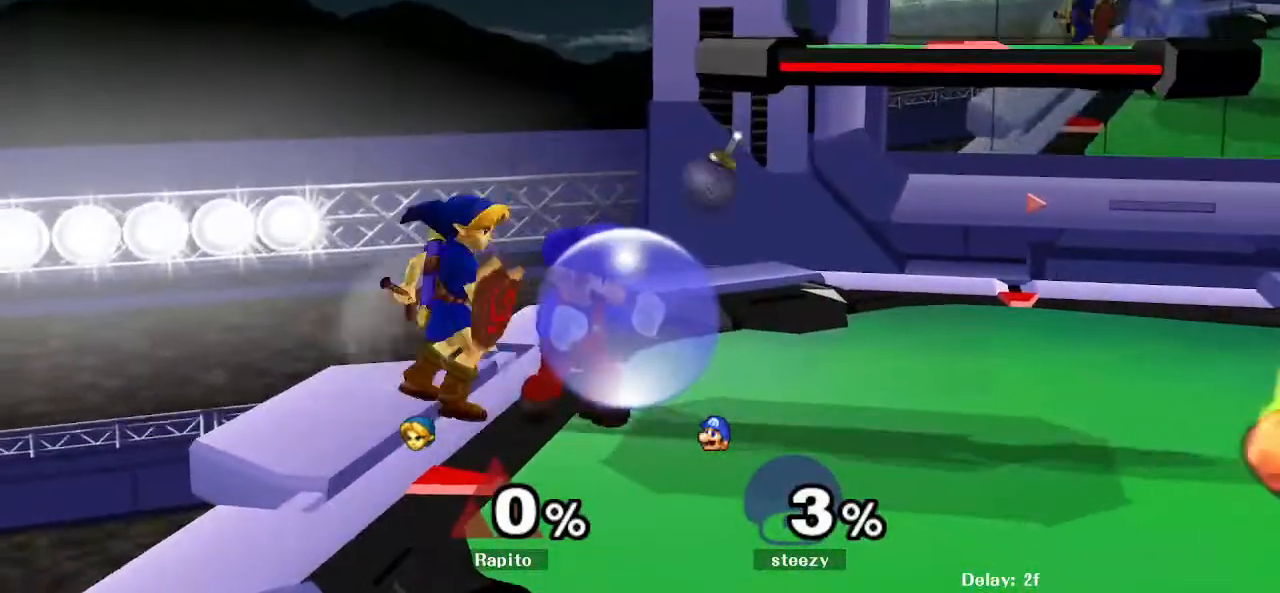
{"dt_ms": 500, "buttons": [], "left_stick": "center", "right_stick": "center", "events": [[83, "A", "down"], [83, "left_stick", "up"], [133, "A", "up"], [150, "left_stick", "center"]]}
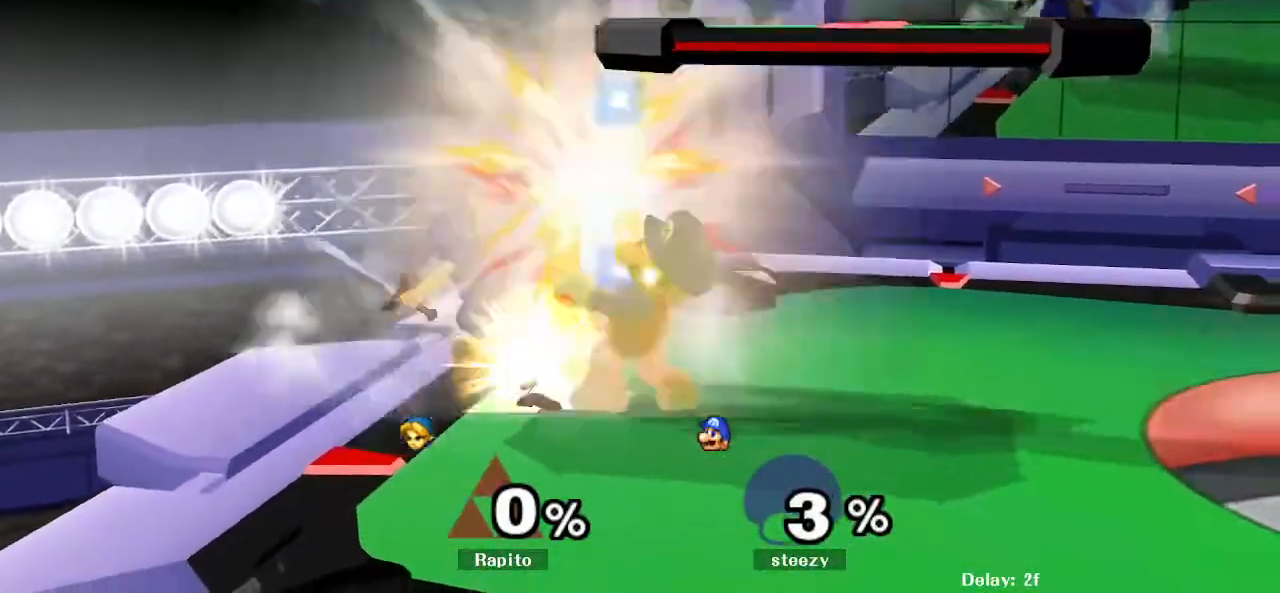
{"dt_ms": 500, "buttons": [], "left_stick": "center", "right_stick": "center", "events": []}
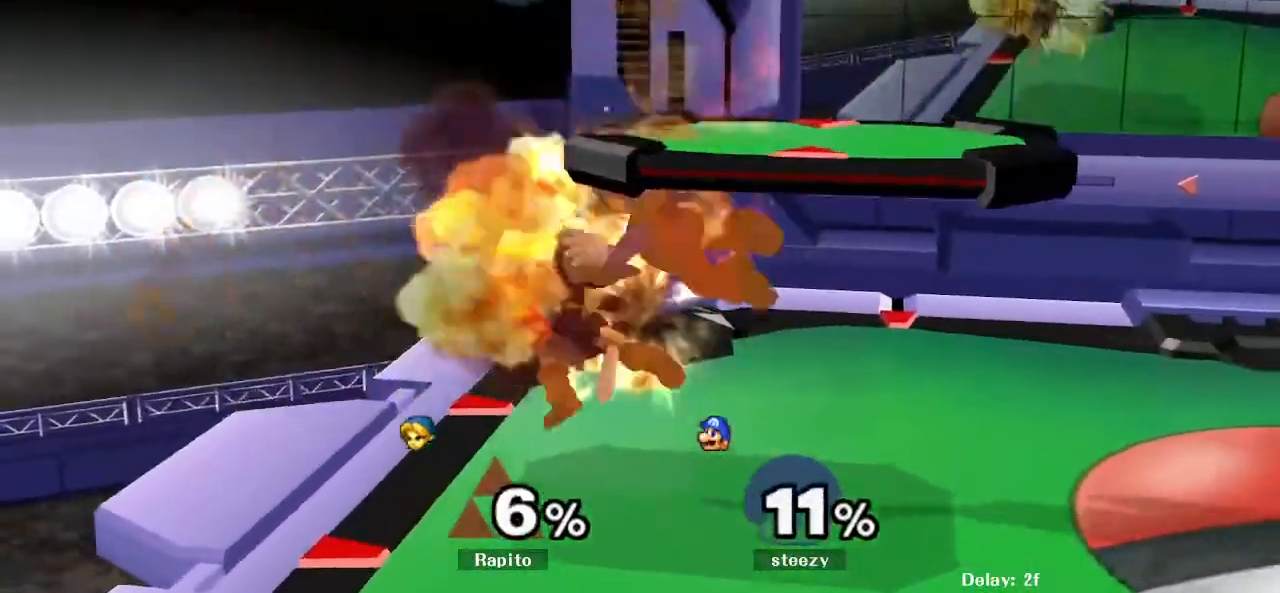
{"dt_ms": 500, "buttons": [], "left_stick": "up-right", "right_stick": "center", "events": [[100, "Y", "down"], [133, "left_stick", "right"], [183, "Y", "up"], [217, "right_stick", "down"], [300, "right_stick", "center"], [467, "left_stick", "up-right"]]}
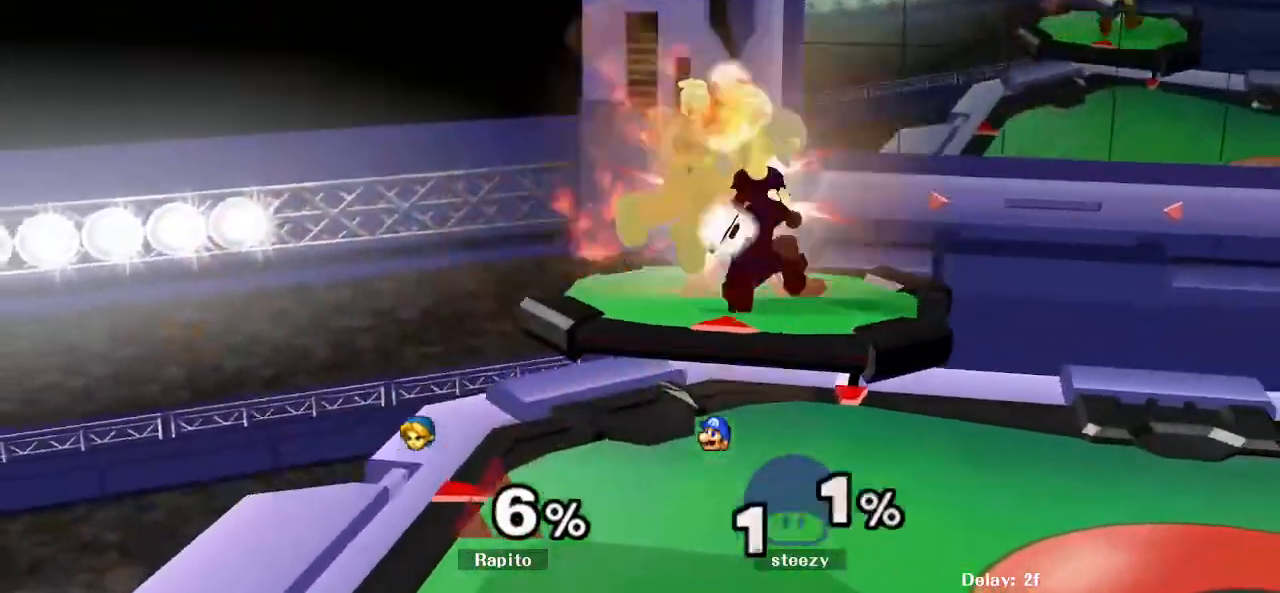
{"dt_ms": 500, "buttons": [], "left_stick": "center", "right_stick": "center", "events": [[100, "L1", "down"], [233, "left_stick", "right"], [250, "L1", "up"], [433, "left_stick", "center"]]}
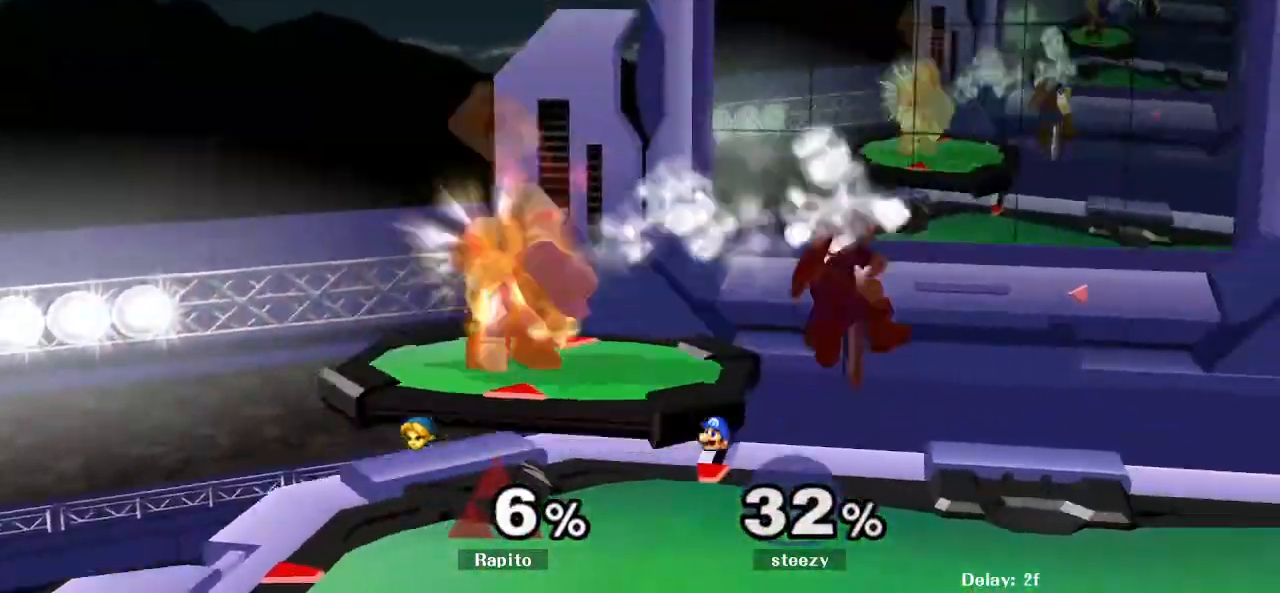
{"dt_ms": 500, "buttons": [], "left_stick": "center", "right_stick": "center", "events": [[200, "L1", "down"], [317, "L1", "up"]]}
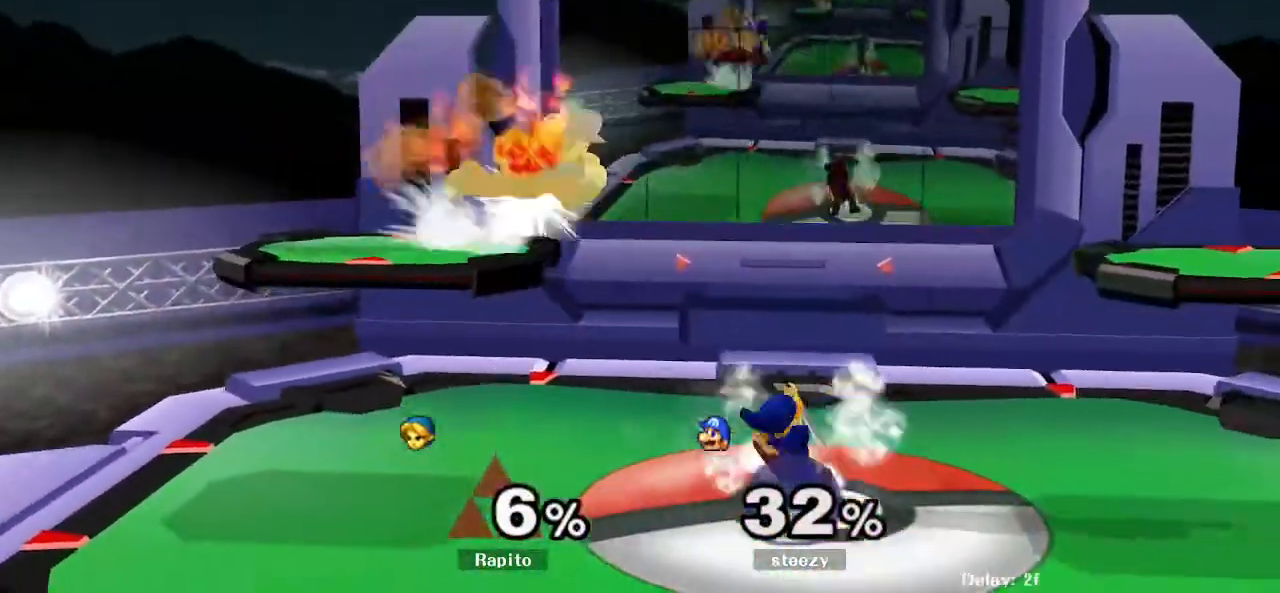
{"dt_ms": 500, "buttons": [], "left_stick": "right", "right_stick": "center", "events": [[267, "Y", "down"], [283, "Y", "up"], [300, "left_stick", "right"]]}